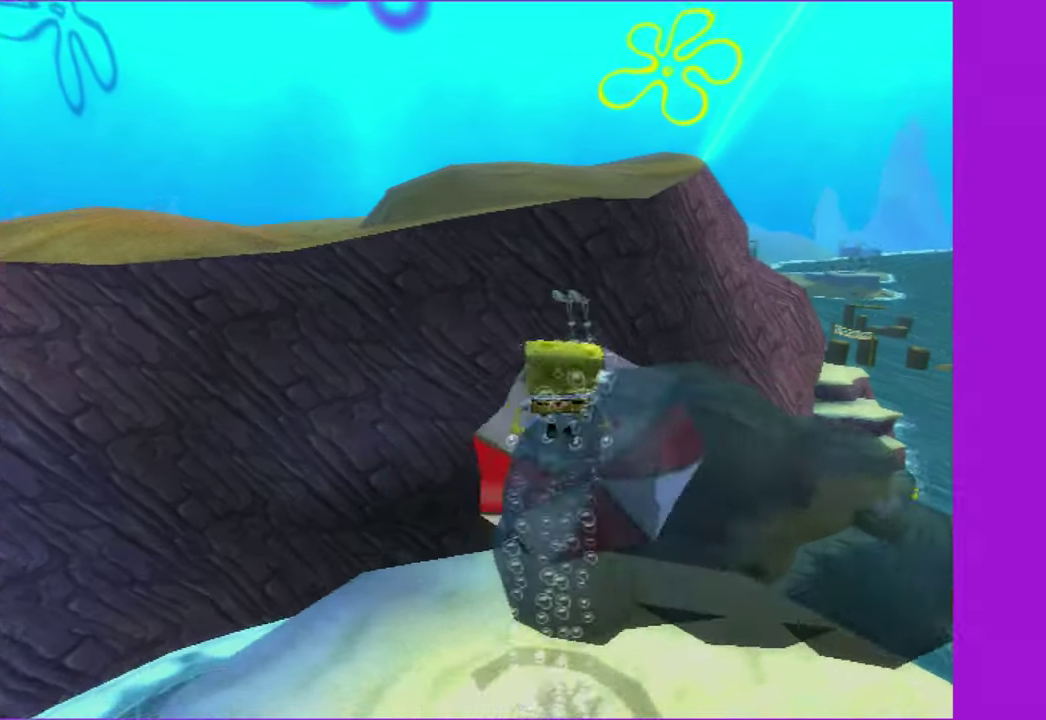
Gameplay with a controller (Xbox layout); each line is a JSON object with the inputs held at the frame after it. "events" lists button and stick changes between this image and that frame as [ms after this image, input, new state], when the widget could be followed in between. Not read: L3 R3.
{"buttons": [], "left_stick": "up-right", "right_stick": "center", "events": [[50, "left_stick", "up-right"]]}
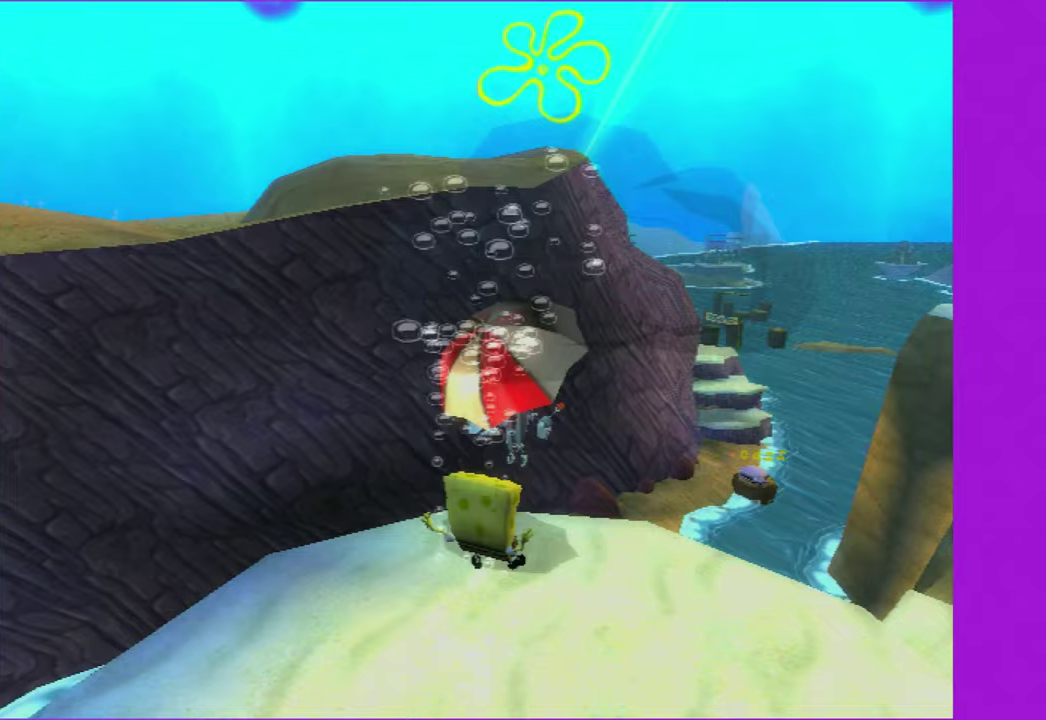
{"buttons": [], "left_stick": "up", "right_stick": "center", "events": [[83, "left_stick", "up"], [150, "right_stick", "right"], [233, "right_stick", "center"]]}
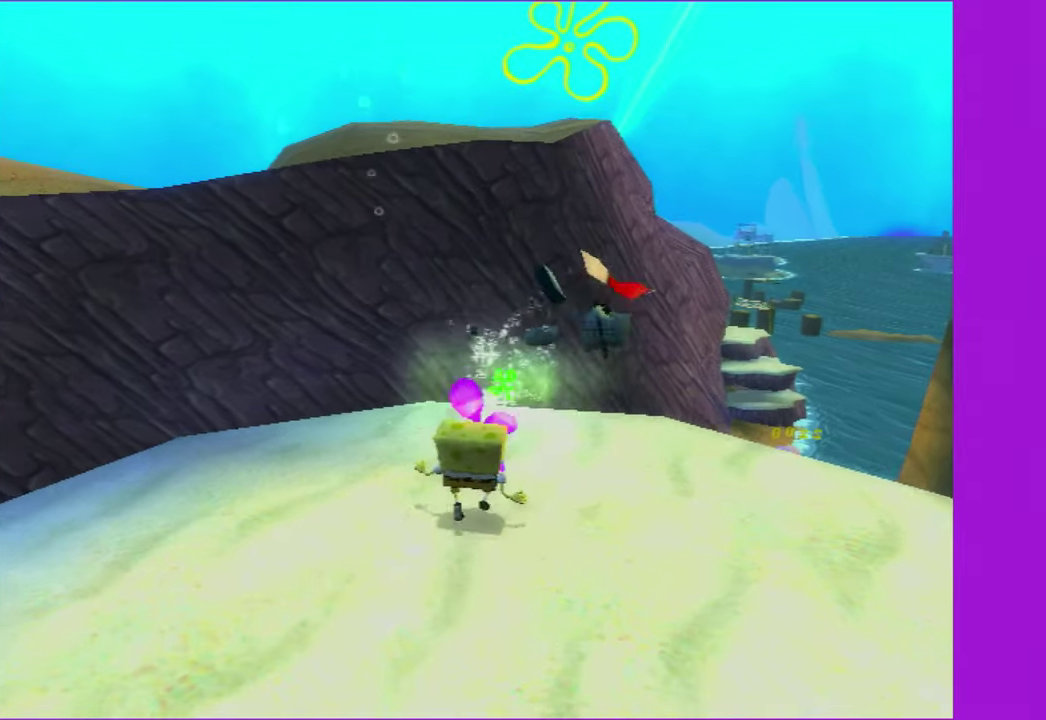
{"buttons": [], "left_stick": "up", "right_stick": "center", "events": [[117, "left_stick", "up-left"], [217, "left_stick", "up"]]}
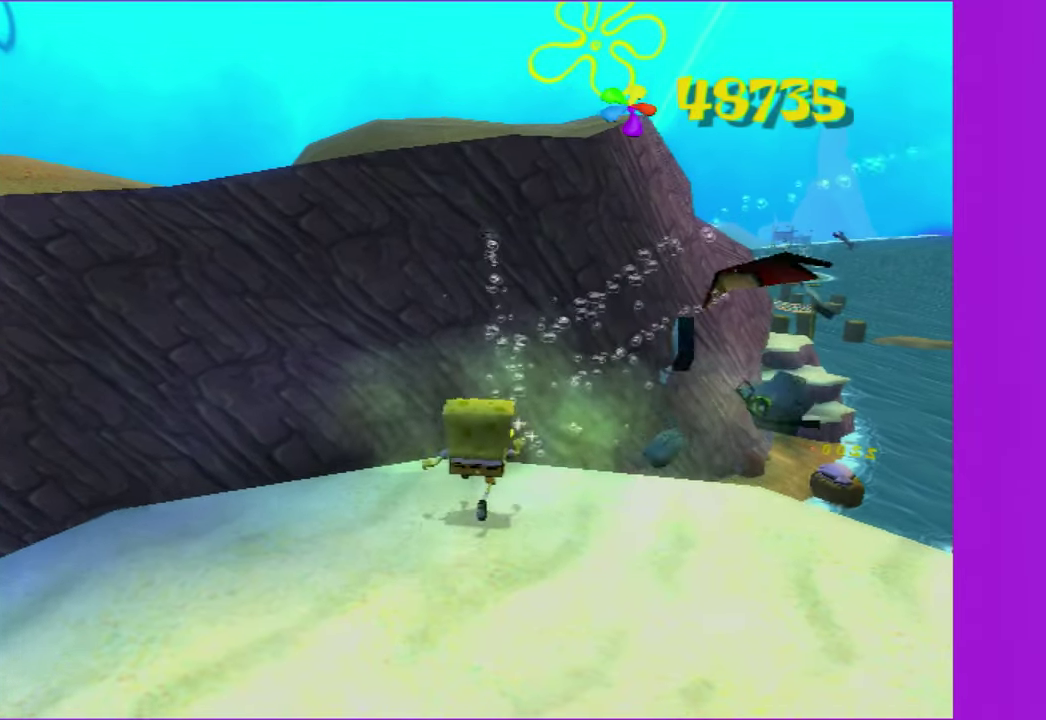
{"buttons": [], "left_stick": "center", "right_stick": "center", "events": [[167, "left_stick", "center"], [367, "left_stick", "up"], [433, "left_stick", "center"]]}
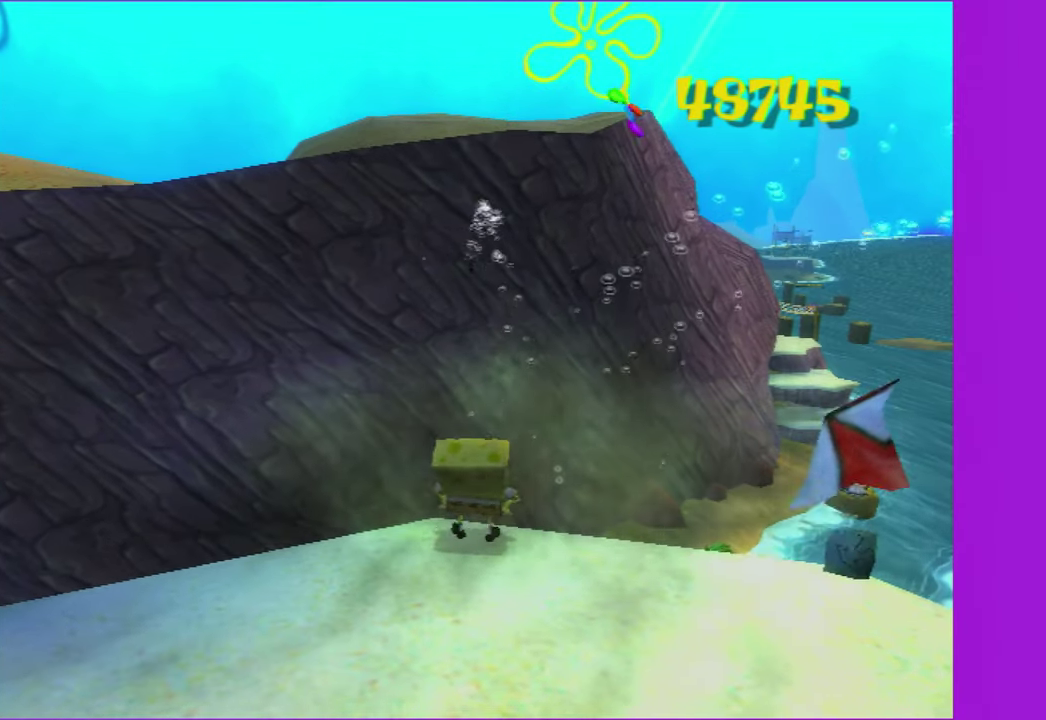
{"buttons": [], "left_stick": "center", "right_stick": "center", "events": [[233, "left_stick", "up"], [300, "left_stick", "center"]]}
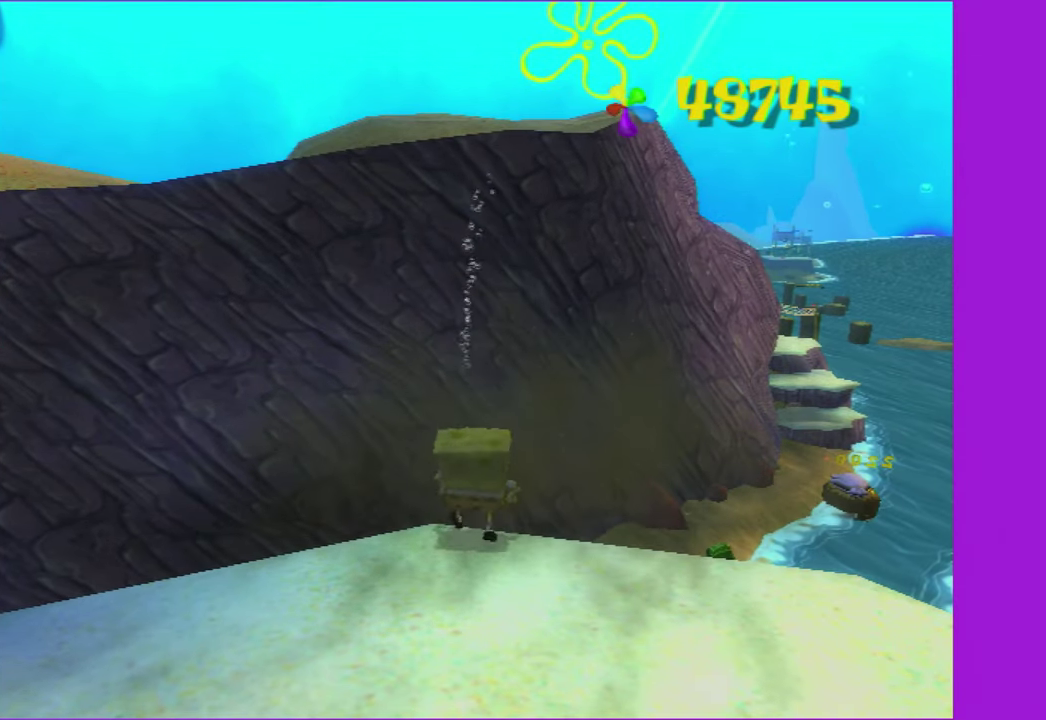
{"buttons": [], "left_stick": "center", "right_stick": "center", "events": []}